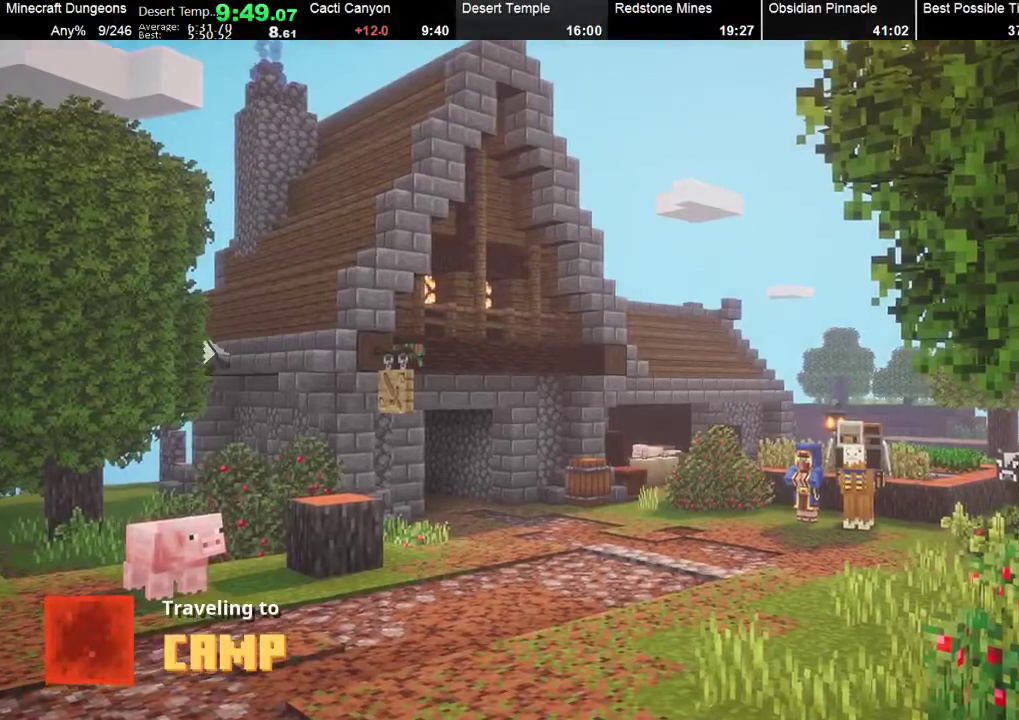
Gameplay with a controller (Xbox layout); each line is a JSON object with the inputs held at the frame after it. "events" lists button and stick changes between this image and that frame as [ms after this image, input, new state], when the widget could be followed in between. Not read: right_stick.
{"buttons": [], "left_stick": "center", "events": [[33, "left_stick", "down"], [167, "left_stick", "up-left"], [233, "left_stick", "up-right"], [367, "left_stick", "down"], [467, "left_stick", "center"]]}
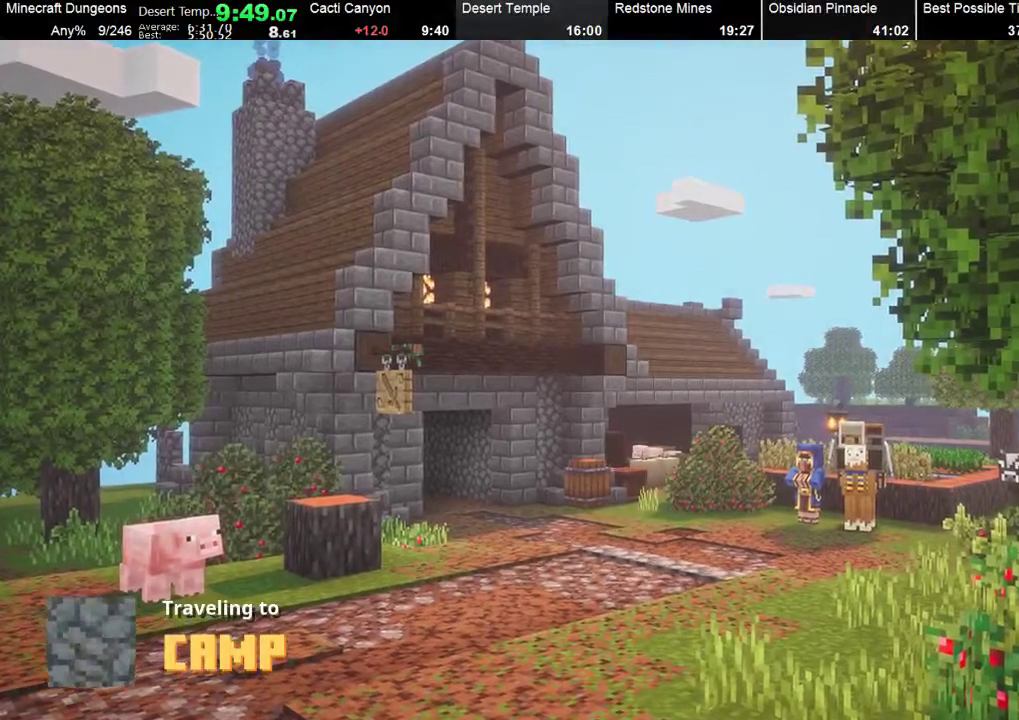
{"buttons": ["L3"], "left_stick": "center", "events": [[67, "L3", "down"], [167, "L3", "up"], [267, "L3", "down"], [367, "L3", "up"], [433, "L3", "down"]]}
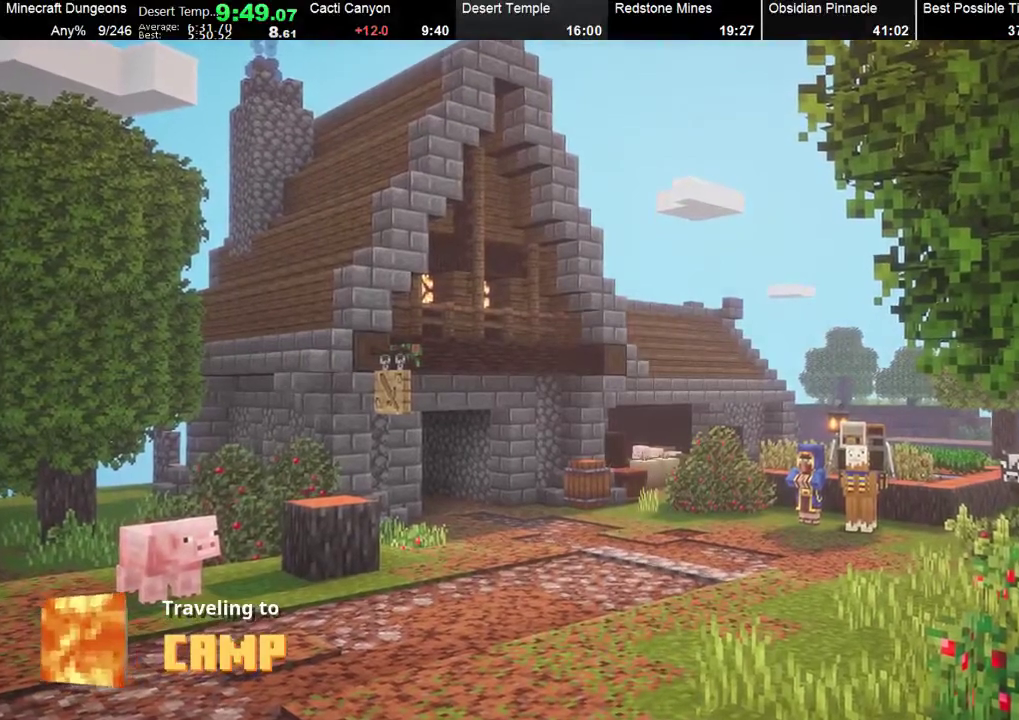
{"buttons": [], "left_stick": "center", "events": [[67, "L3", "up"], [233, "A", "down"], [333, "A", "up"], [400, "A", "down"], [500, "A", "up"]]}
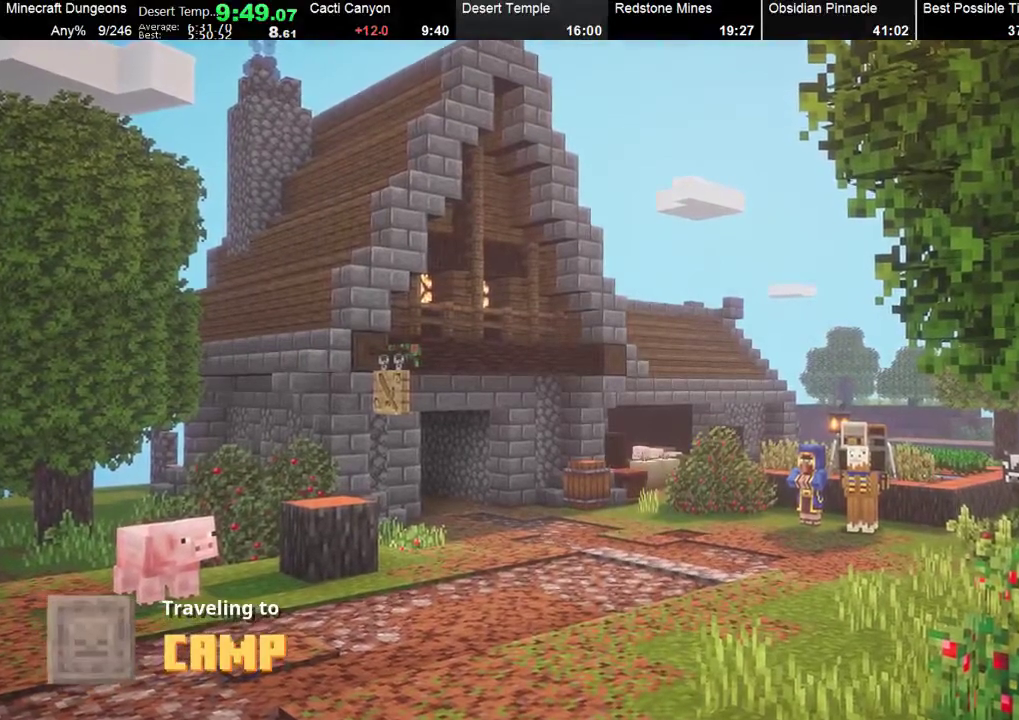
{"buttons": [], "left_stick": "center", "events": [[67, "A", "down"], [167, "A", "up"], [233, "A", "down"], [333, "A", "up"], [433, "A", "down"], [500, "A", "up"]]}
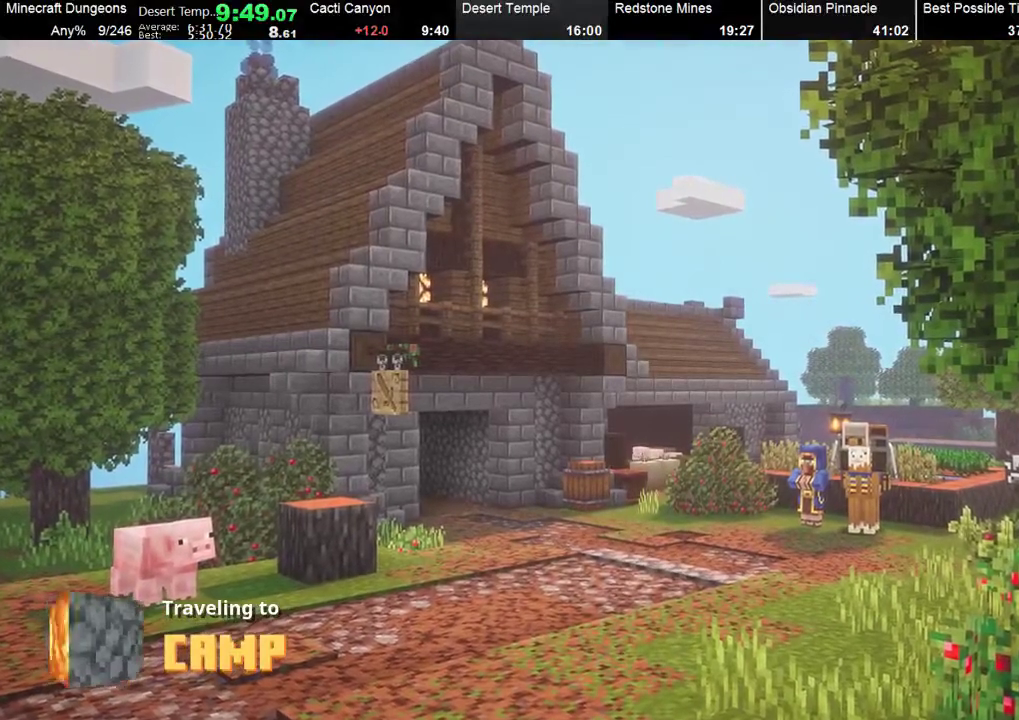
{"buttons": [], "left_stick": "center", "events": [[100, "A", "down"], [200, "A", "up"], [233, "A", "down"], [367, "A", "up"], [400, "A", "down"], [500, "A", "up"]]}
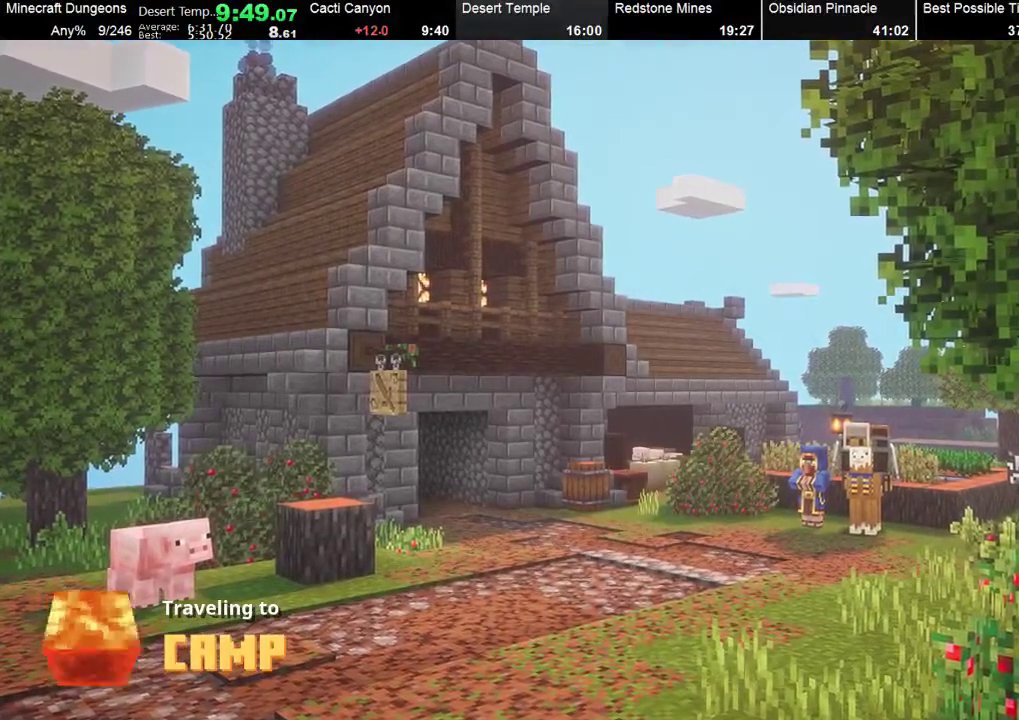
{"buttons": ["A"], "left_stick": "center", "events": [[33, "A", "down"], [167, "A", "up"], [267, "A", "down"], [367, "A", "up"], [433, "A", "down"]]}
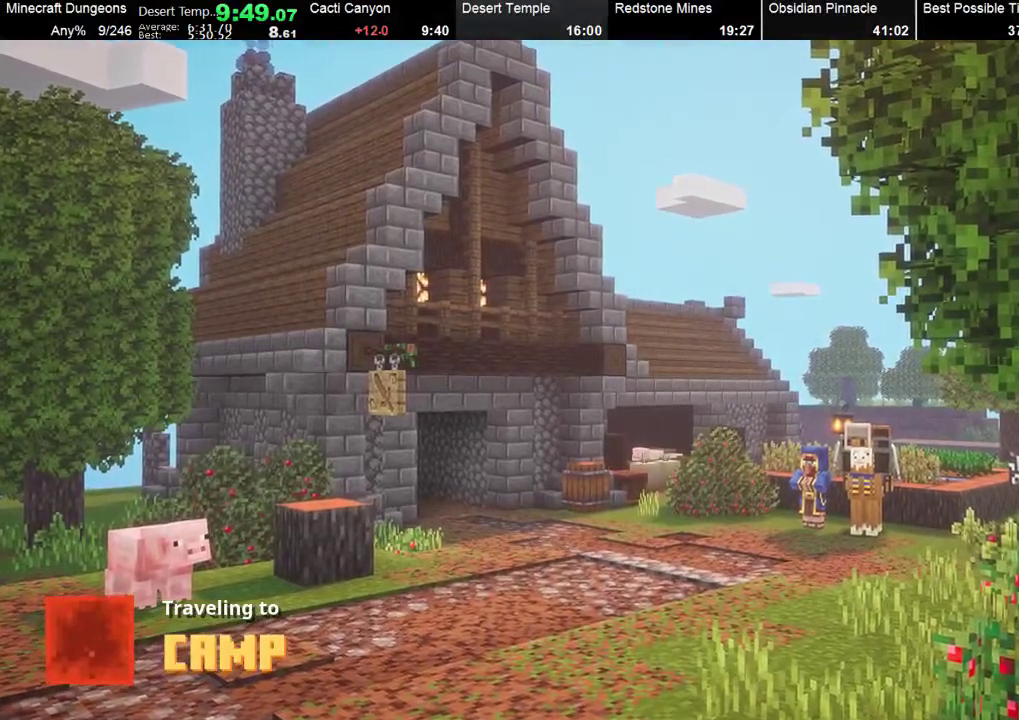
{"buttons": ["A"], "left_stick": "center", "events": [[100, "A", "up"], [267, "A", "down"], [333, "A", "up"], [433, "A", "down"]]}
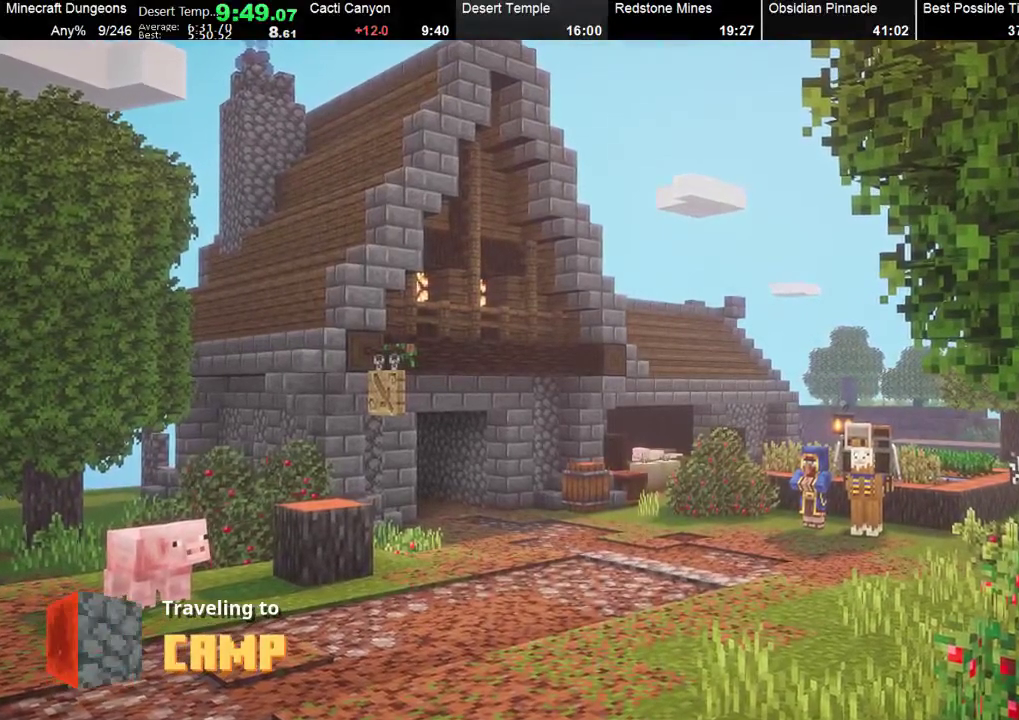
{"buttons": [], "left_stick": "center", "events": [[33, "A", "up"], [167, "A", "down"], [233, "A", "up"], [433, "A", "down"], [467, "A", "up"]]}
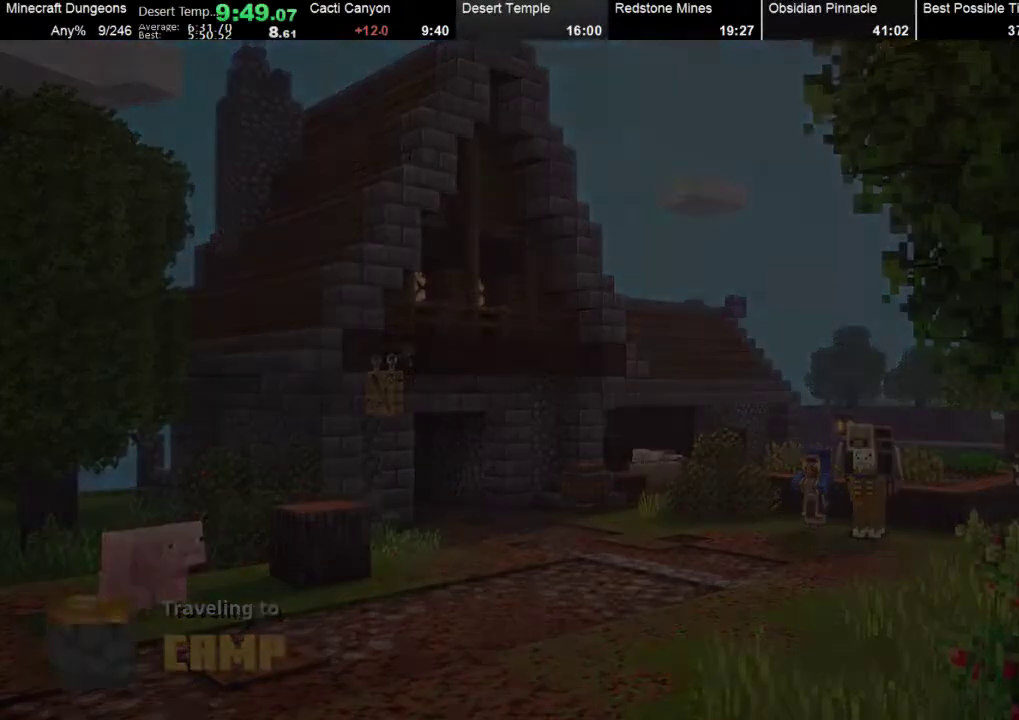
{"buttons": ["A"], "left_stick": "center", "events": [[100, "A", "down"], [267, "A", "up"], [333, "A", "down"]]}
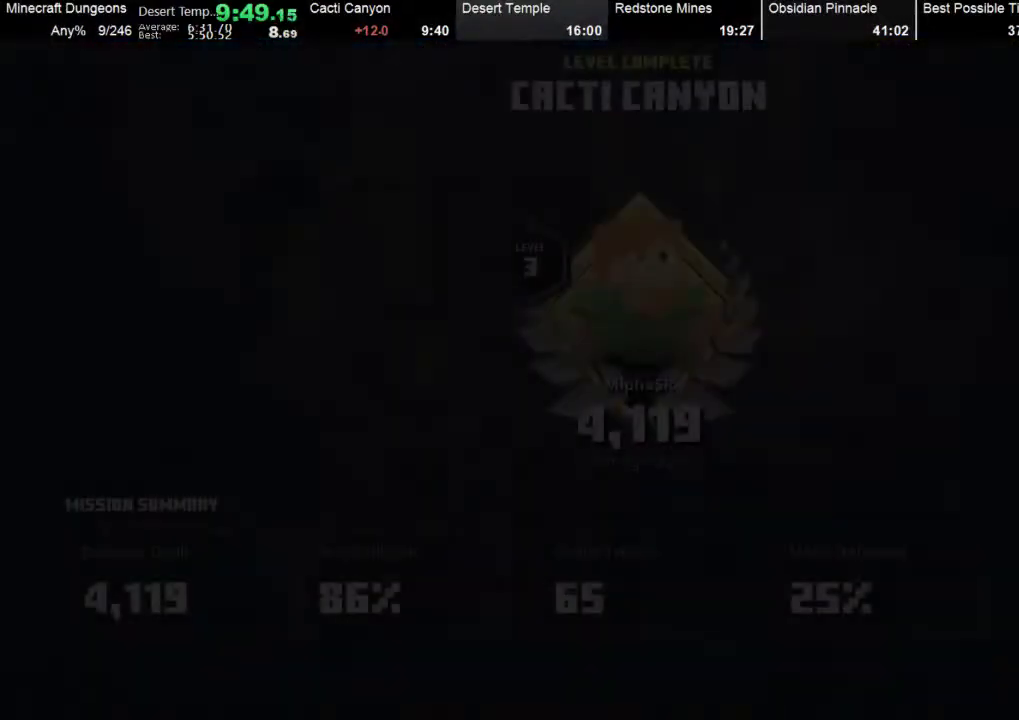
{"buttons": [], "left_stick": "center", "events": [[133, "A", "up"], [167, "A", "down"], [267, "A", "up"], [367, "A", "down"], [467, "A", "up"]]}
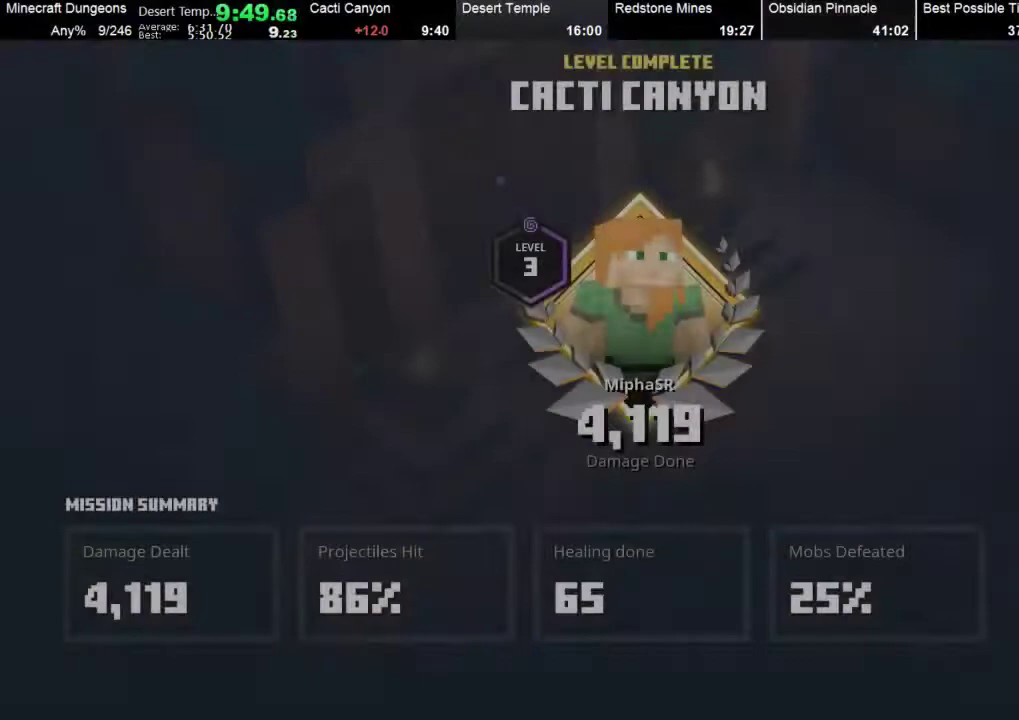
{"buttons": [], "left_stick": "center", "events": [[33, "A", "down"], [167, "A", "up"], [267, "A", "down"], [300, "A", "up"], [367, "A", "down"], [467, "A", "up"]]}
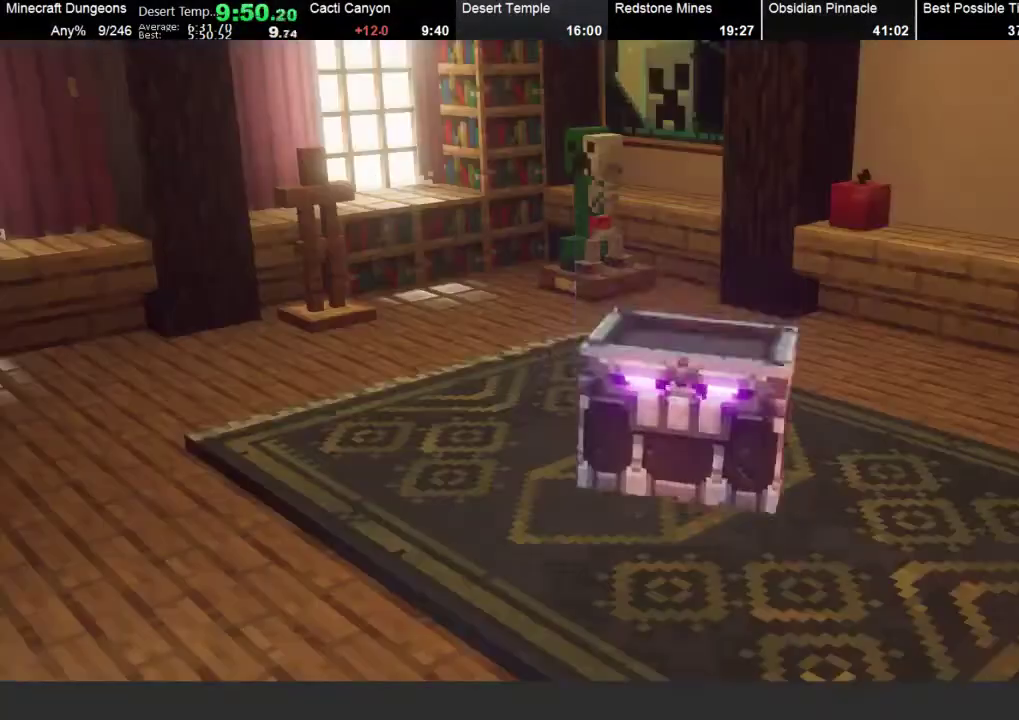
{"buttons": ["A"], "left_stick": "center", "events": [[33, "A", "down"], [167, "A", "up"], [233, "A", "down"], [333, "A", "up"], [433, "A", "down"]]}
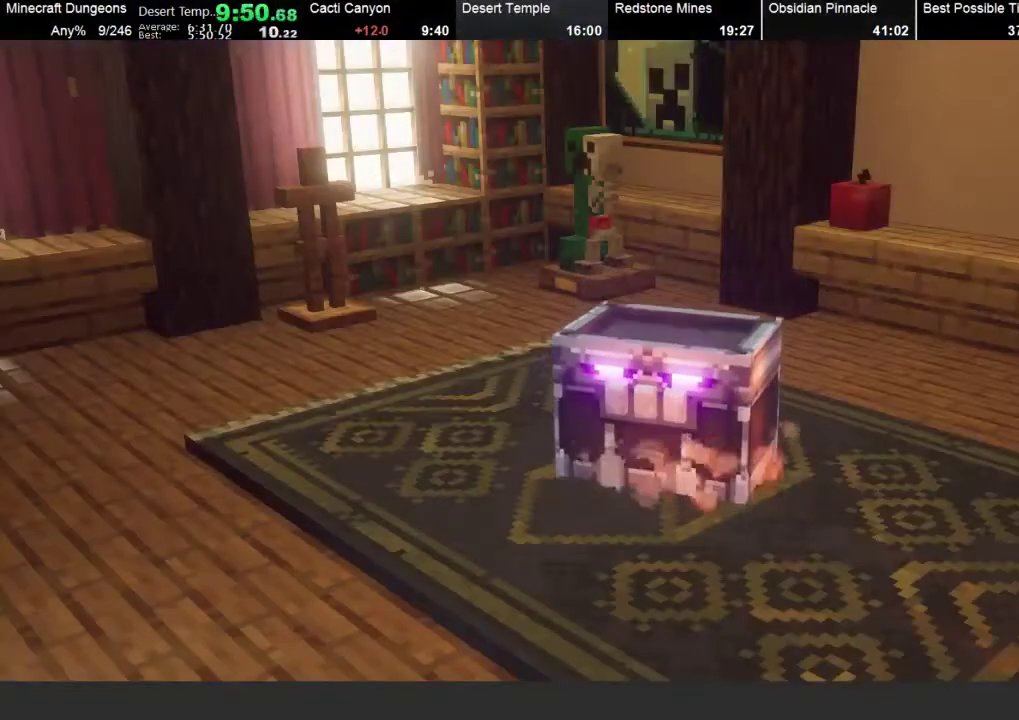
{"buttons": ["A"], "left_stick": "center", "events": [[33, "A", "up"], [100, "A", "down"], [233, "A", "up"], [467, "A", "down"]]}
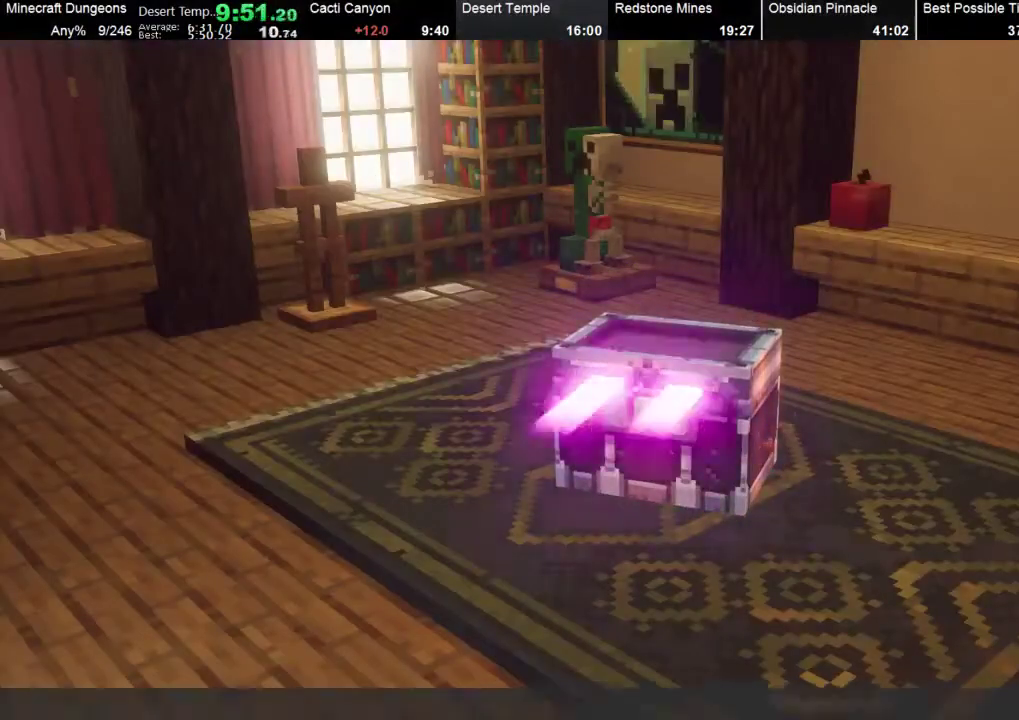
{"buttons": ["A"], "left_stick": "center", "events": [[67, "A", "up"], [167, "A", "down"], [267, "A", "up"], [333, "A", "down"], [433, "A", "up"], [500, "A", "down"]]}
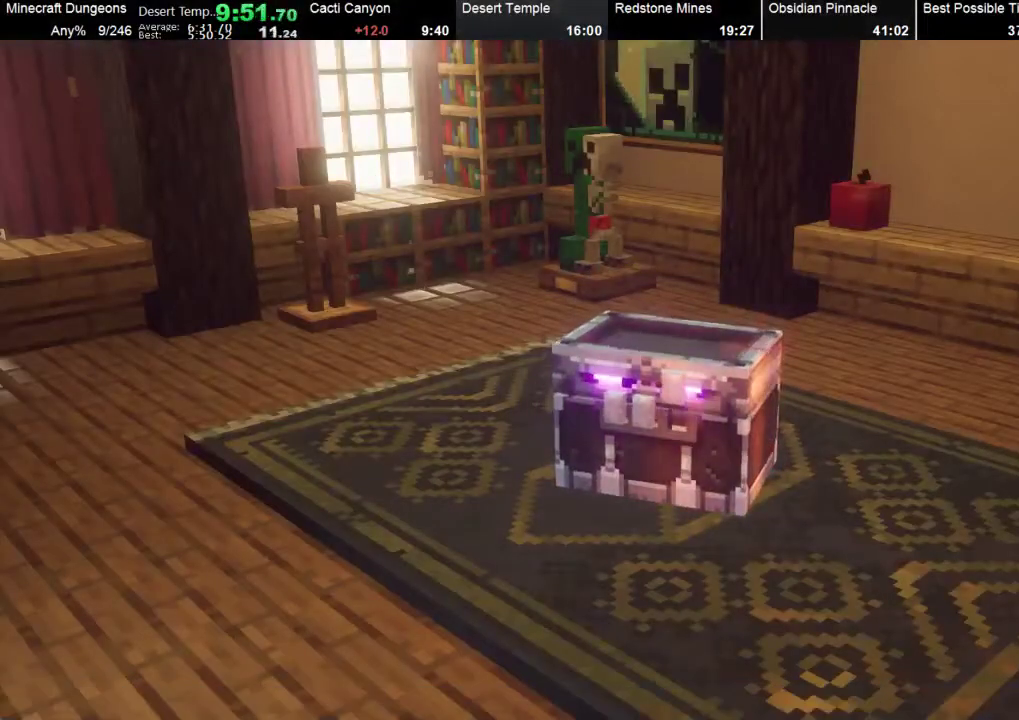
{"buttons": [], "left_stick": "center", "events": [[100, "A", "up"], [200, "A", "down"], [267, "A", "up"], [333, "A", "down"], [400, "A", "up"]]}
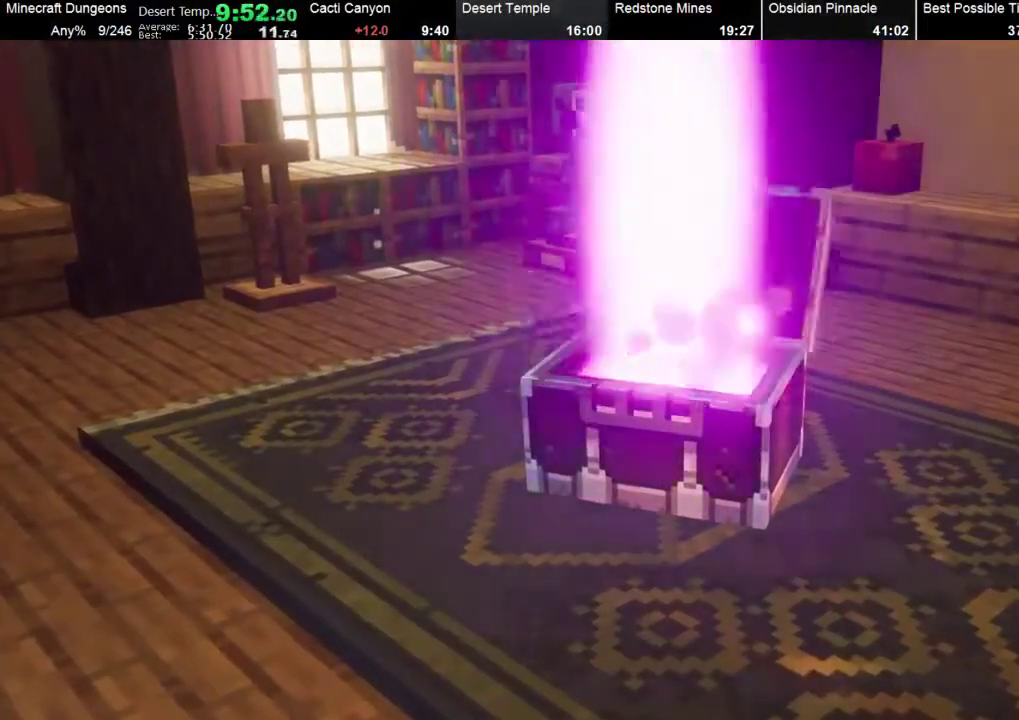
{"buttons": [], "left_stick": "center", "events": []}
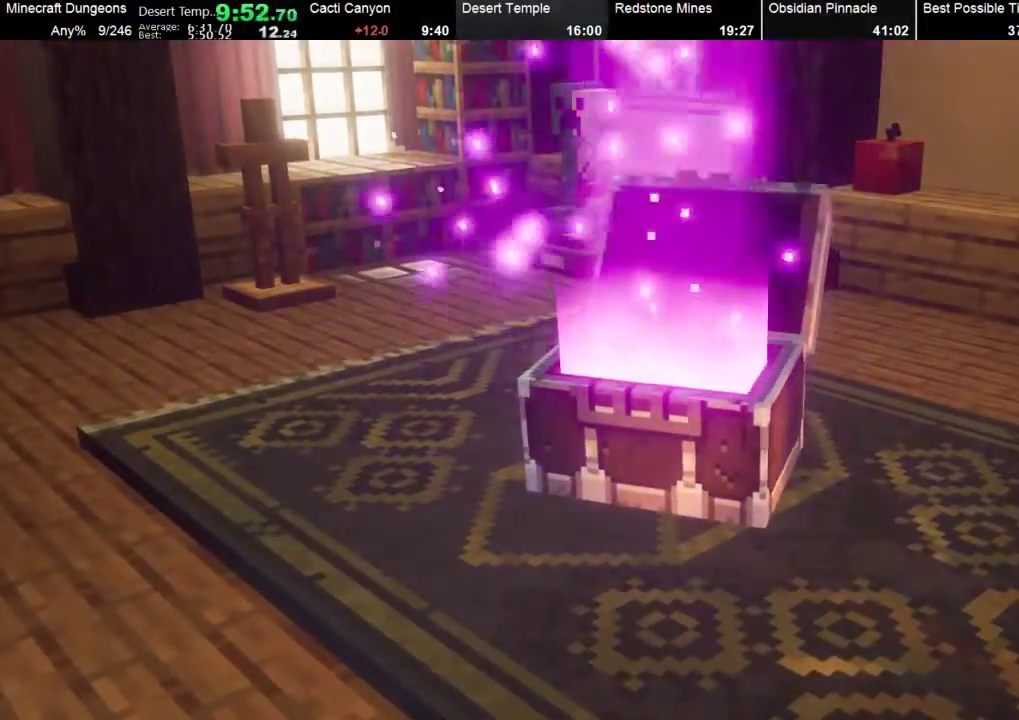
{"buttons": [], "left_stick": "center", "events": []}
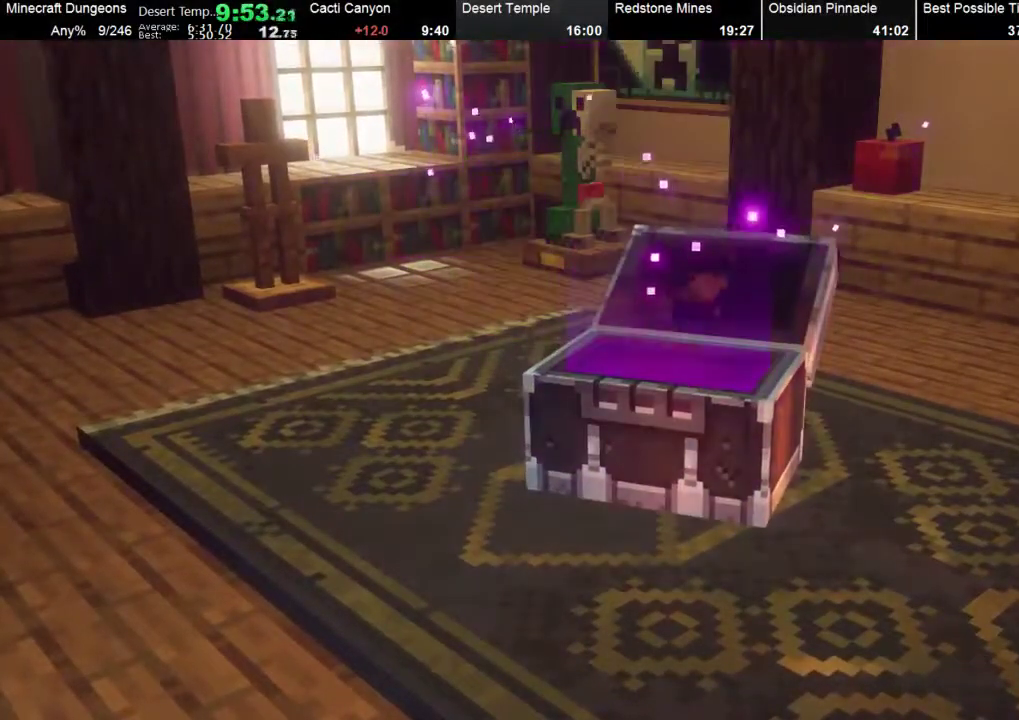
{"buttons": [], "left_stick": "center", "events": [[300, "A", "down"], [400, "A", "up"]]}
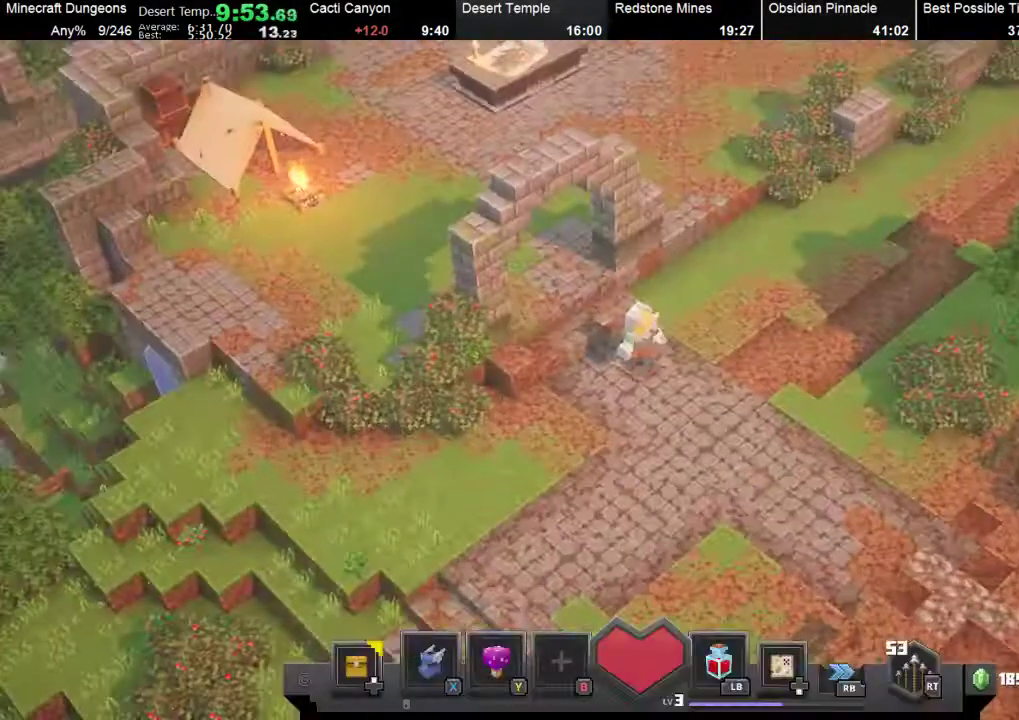
{"buttons": [], "left_stick": "up-right", "events": [[467, "left_stick", "up-right"]]}
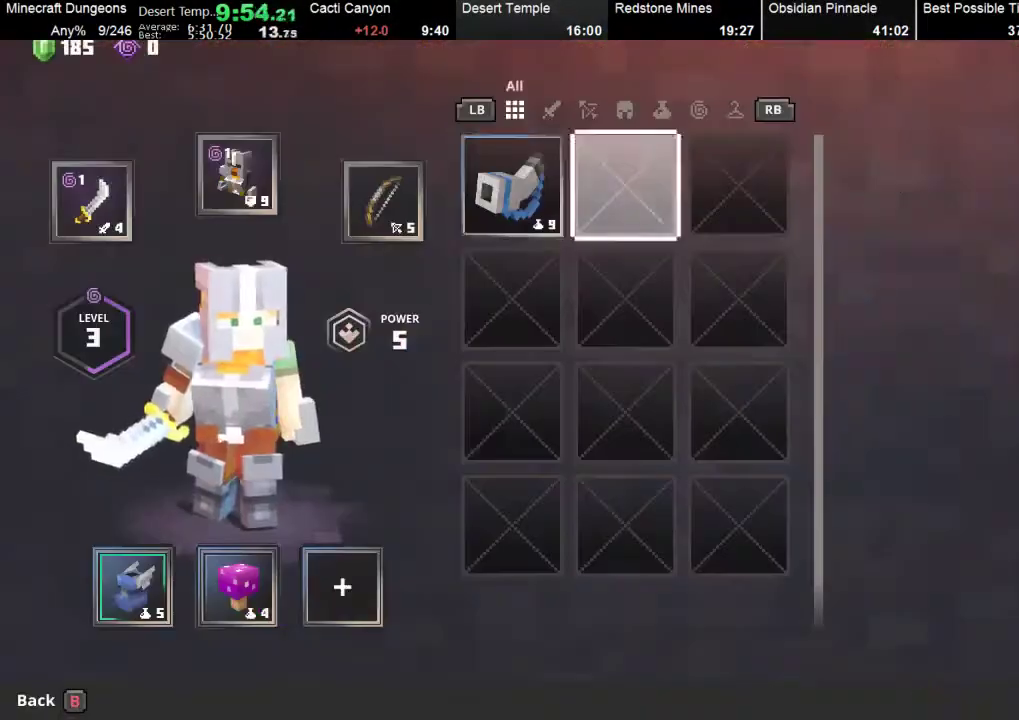
{"buttons": [], "left_stick": "center", "events": [[67, "left_stick", "center"], [167, "B", "down"], [233, "B", "up"]]}
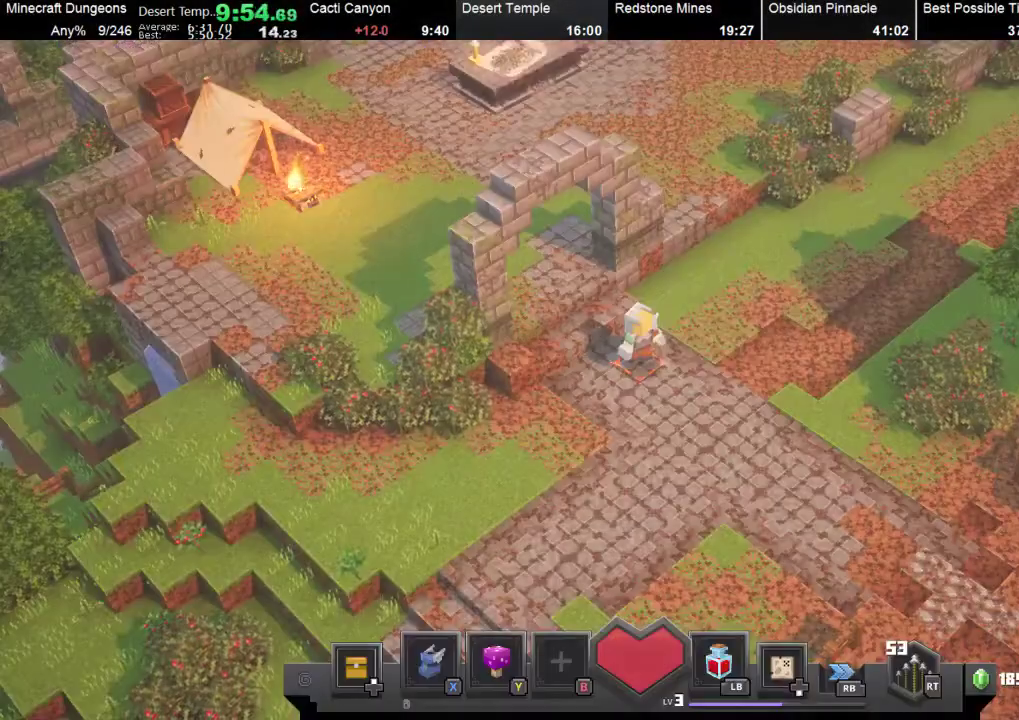
{"buttons": ["B"], "left_stick": "center", "events": [[33, "DPAD_DOWN", "down"], [67, "DPAD_DOWN", "up"], [433, "B", "down"]]}
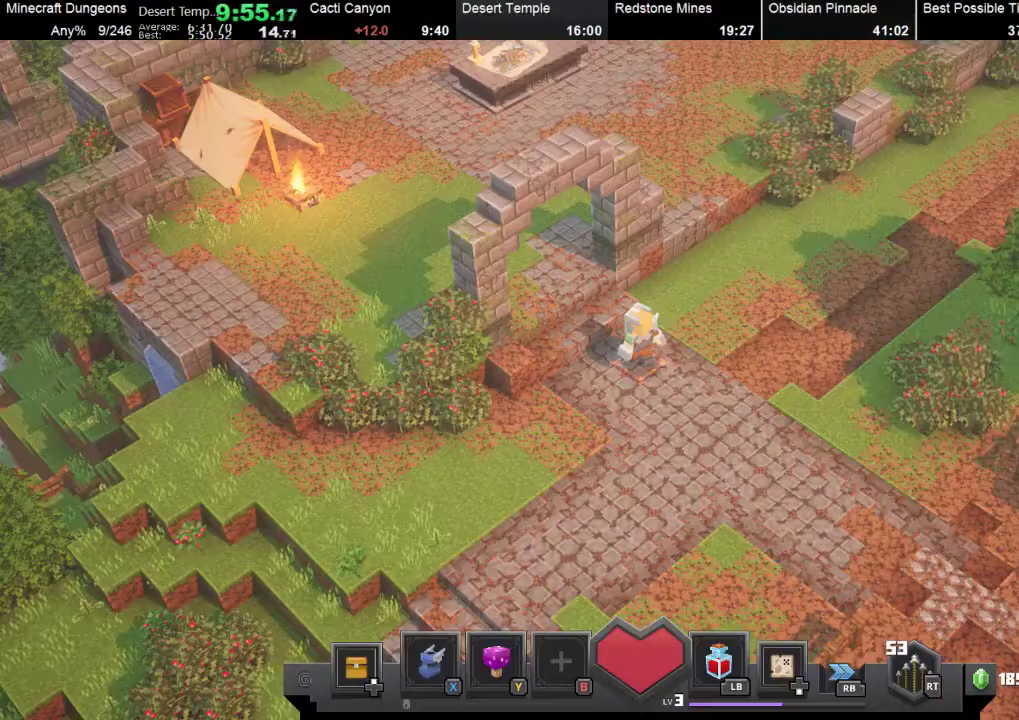
{"buttons": [], "left_stick": "center", "events": [[33, "B", "up"], [33, "DPAD_UP", "down"], [100, "DPAD_UP", "up"], [233, "DPAD_UP", "down"], [333, "DPAD_UP", "up"]]}
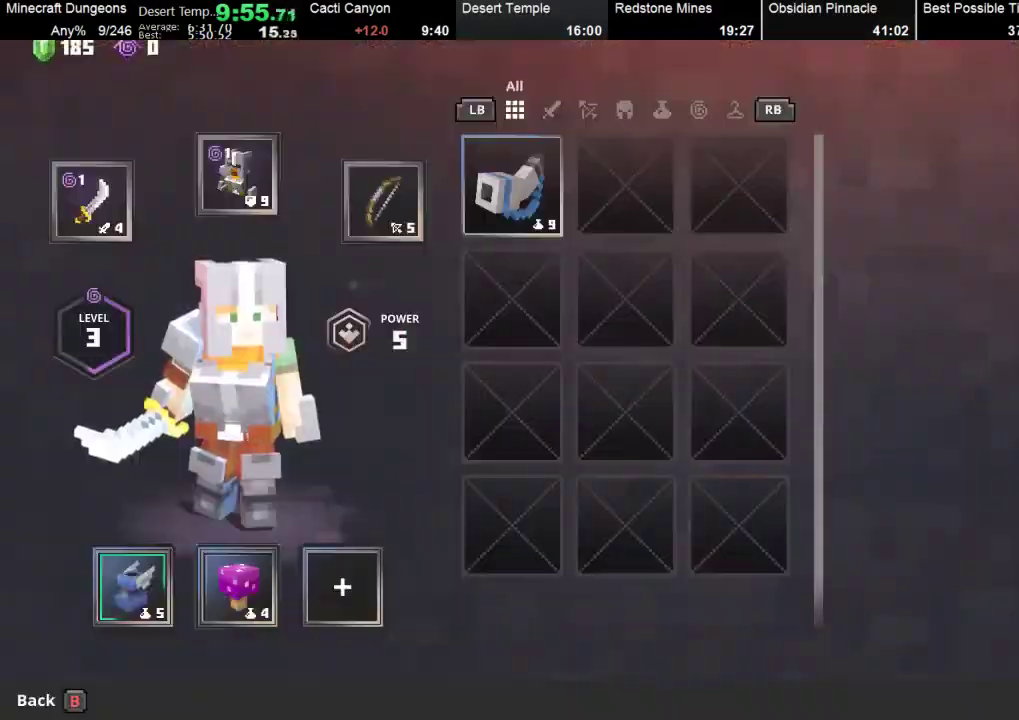
{"buttons": [], "left_stick": "center", "events": [[33, "A", "down"], [100, "A", "up"], [167, "A", "down"], [300, "A", "up"]]}
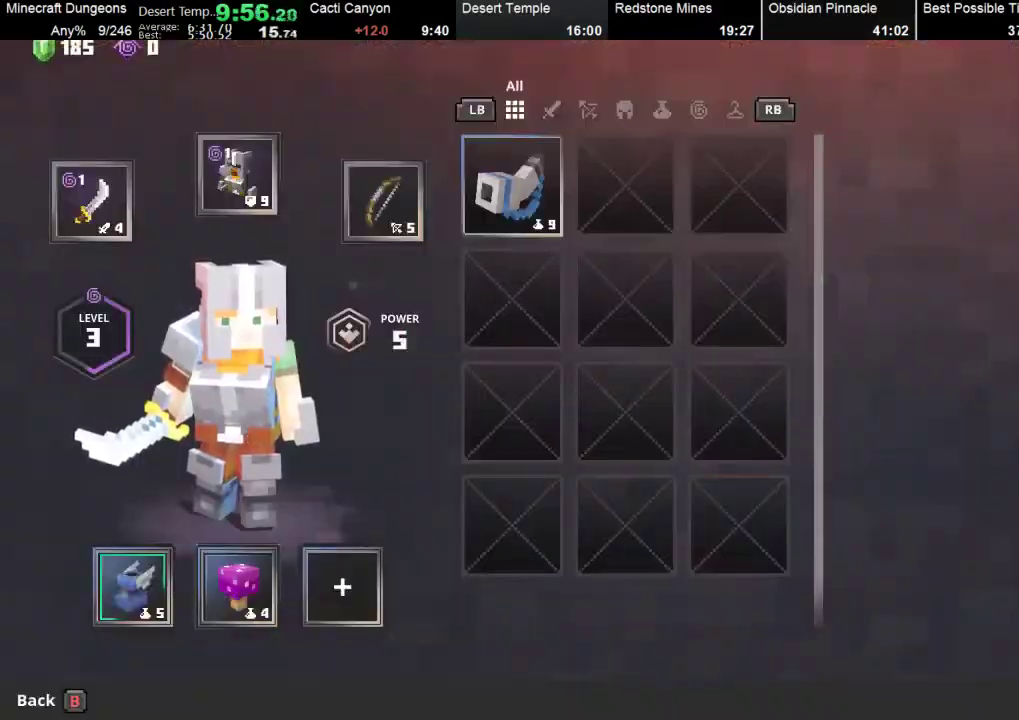
{"buttons": [], "left_stick": "center", "events": [[133, "left_stick", "left"], [267, "left_stick", "center"]]}
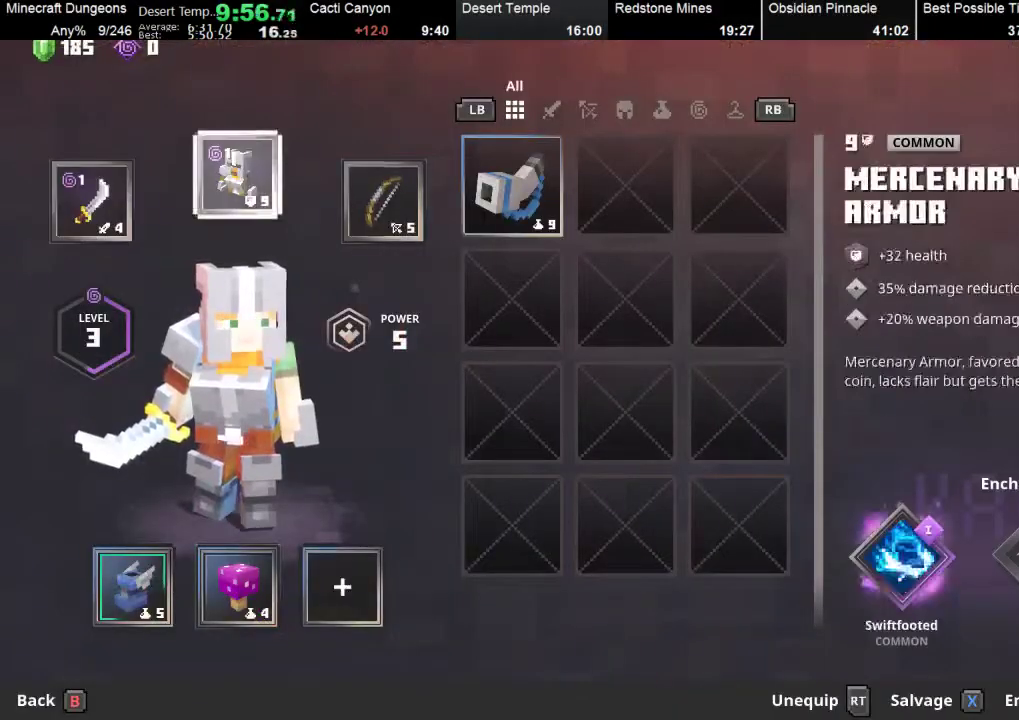
{"buttons": [], "left_stick": "center", "events": [[33, "left_stick", "right"], [167, "left_stick", "center"], [233, "left_stick", "right"], [367, "A", "down"], [367, "left_stick", "center"], [467, "A", "up"]]}
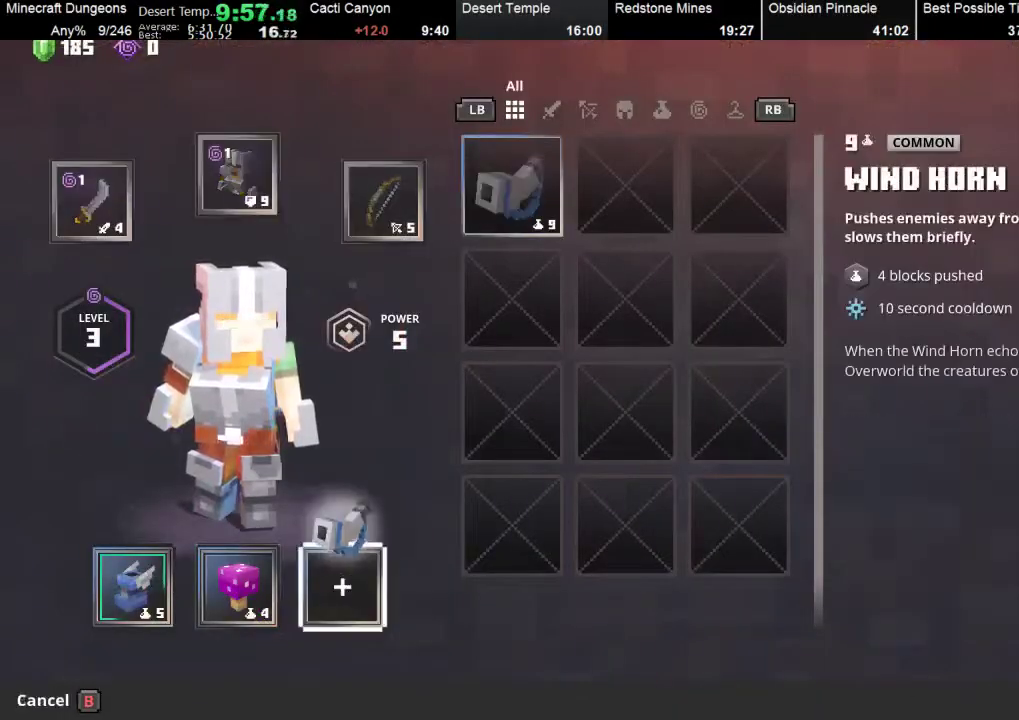
{"buttons": [], "left_stick": "center", "events": [[33, "A", "down"], [100, "A", "up"], [167, "B", "down"], [233, "B", "up"], [400, "DPAD_DOWN", "down"], [467, "DPAD_DOWN", "up"]]}
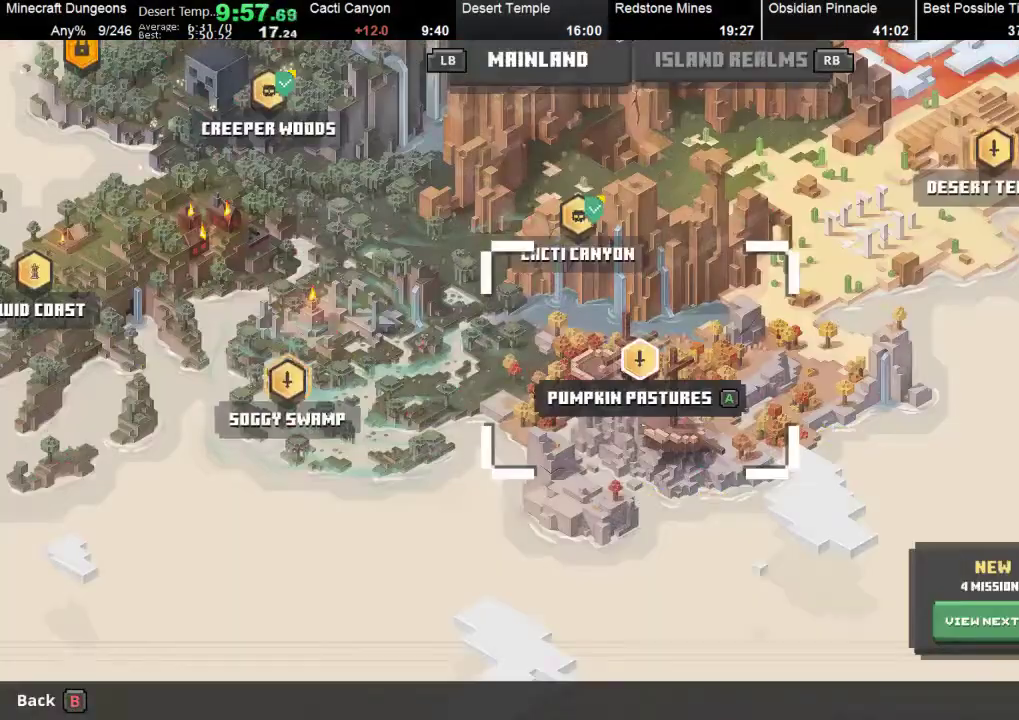
{"buttons": [], "left_stick": "up-right", "events": [[267, "left_stick", "up"], [500, "left_stick", "up-right"]]}
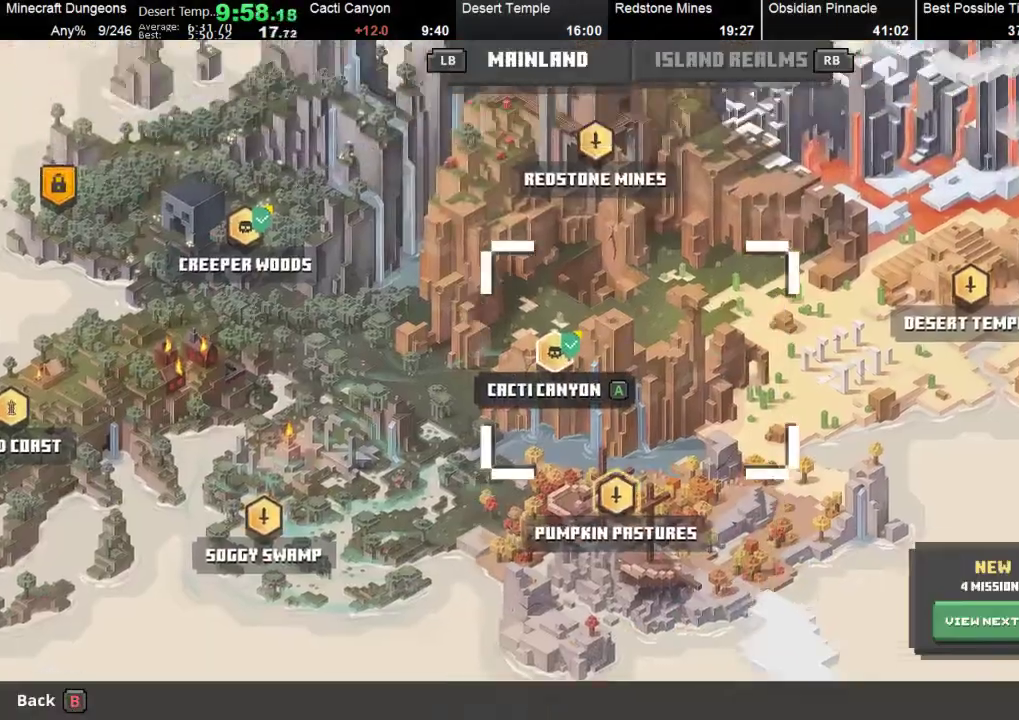
{"buttons": [], "left_stick": "right", "events": [[133, "left_stick", "right"], [400, "A", "down"], [500, "A", "up"]]}
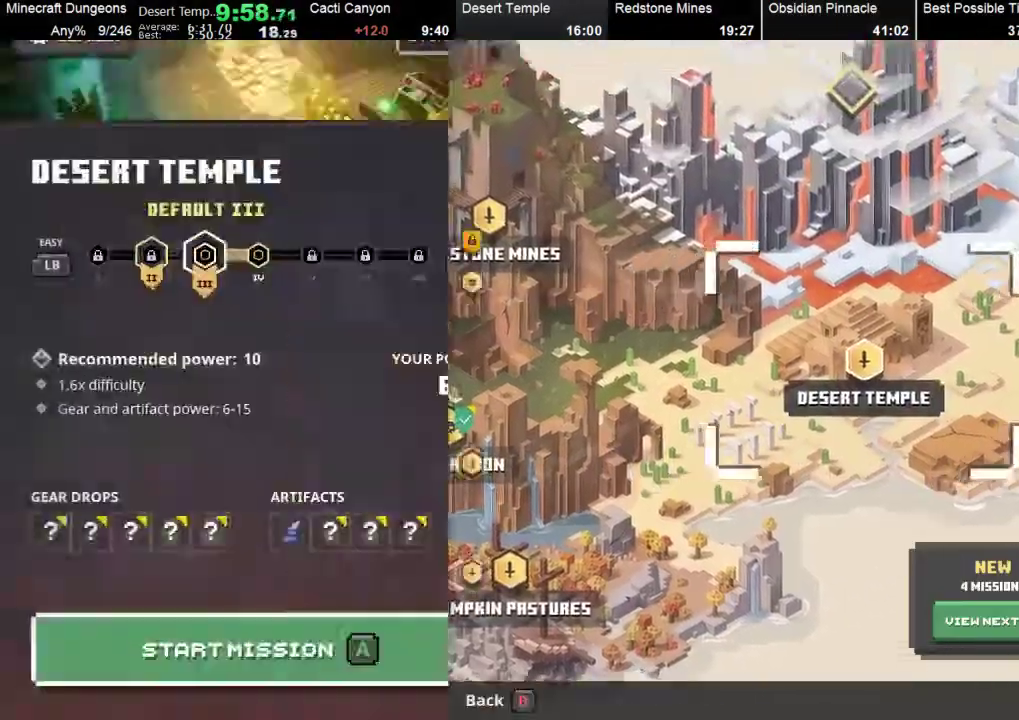
{"buttons": [], "left_stick": "center", "events": [[67, "A", "down"], [67, "left_stick", "center"], [133, "A", "up"]]}